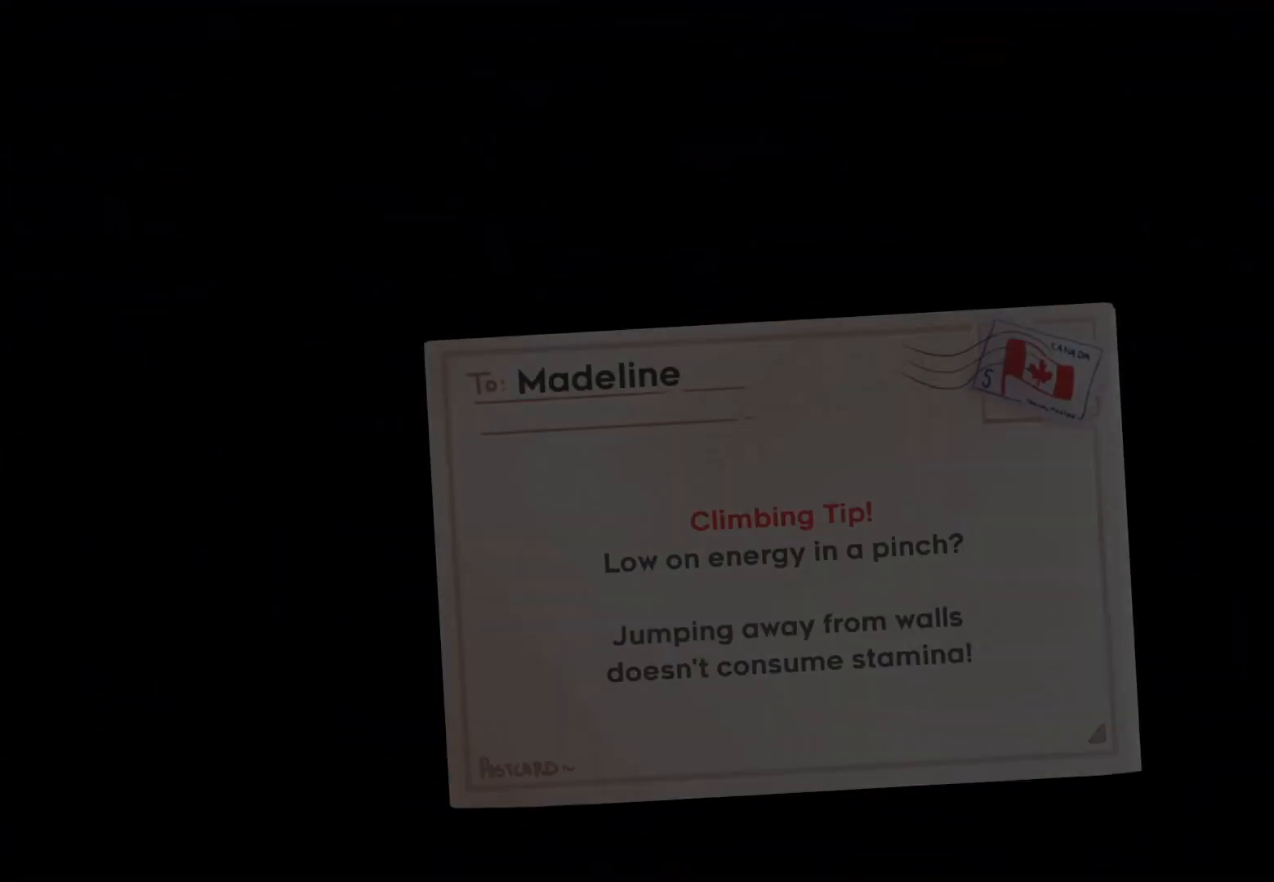
Gameplay with a controller (PlayStation layout); each line is a JSON object with the inputs held at the frame after it (dt_ms = milliseconds from this image to that frame). "events" lists button and stick changes between this image and that frame as [ms after this image, input, new state], when the widget could be followed in between.
{"dt_ms": 500, "buttons": ["CROSS"], "left_stick": "center", "right_stick": "center", "events": []}
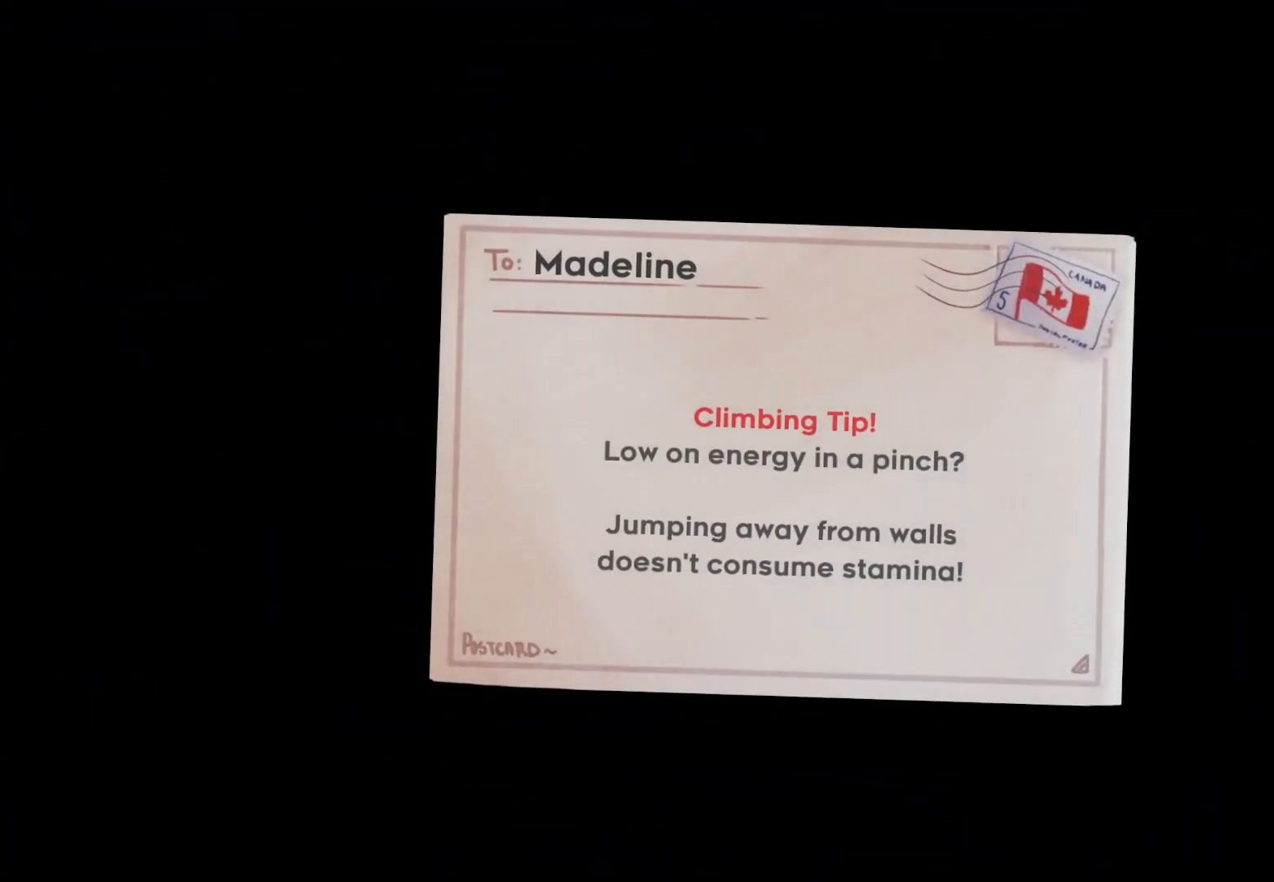
{"dt_ms": 500, "buttons": ["CROSS"], "left_stick": "center", "right_stick": "center", "events": []}
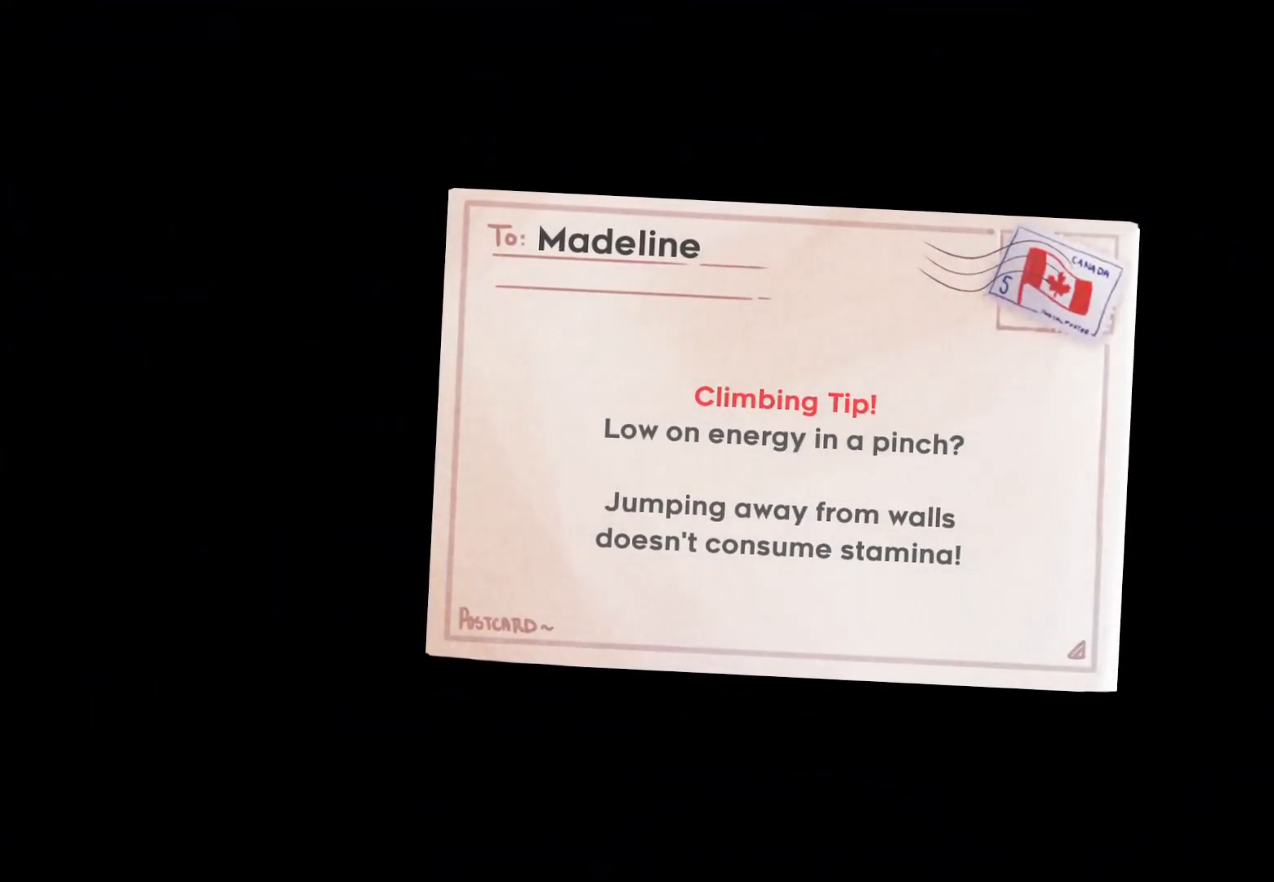
{"dt_ms": 500, "buttons": ["CROSS"], "left_stick": "center", "right_stick": "center", "events": []}
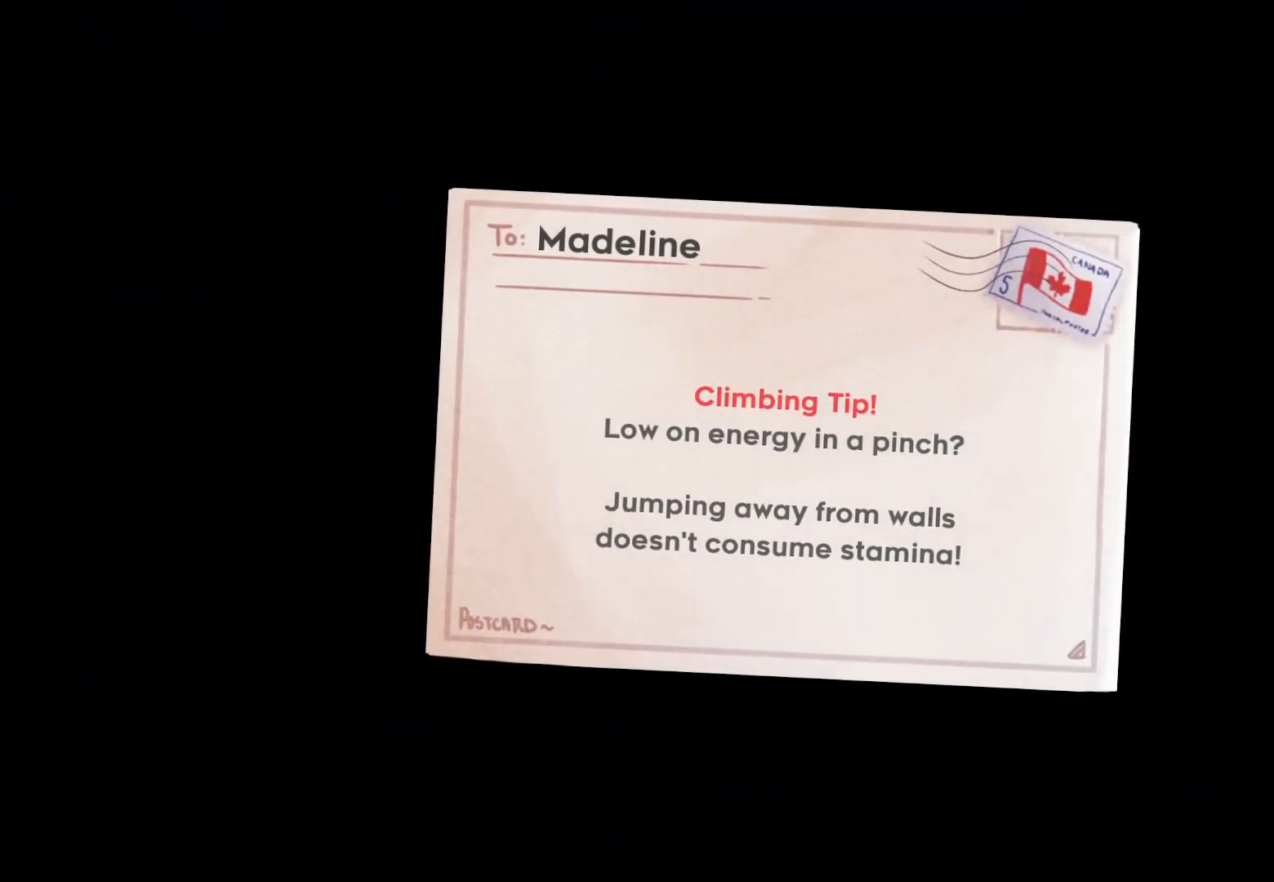
{"dt_ms": 1000, "buttons": ["CROSS"], "left_stick": "center", "right_stick": "center"}
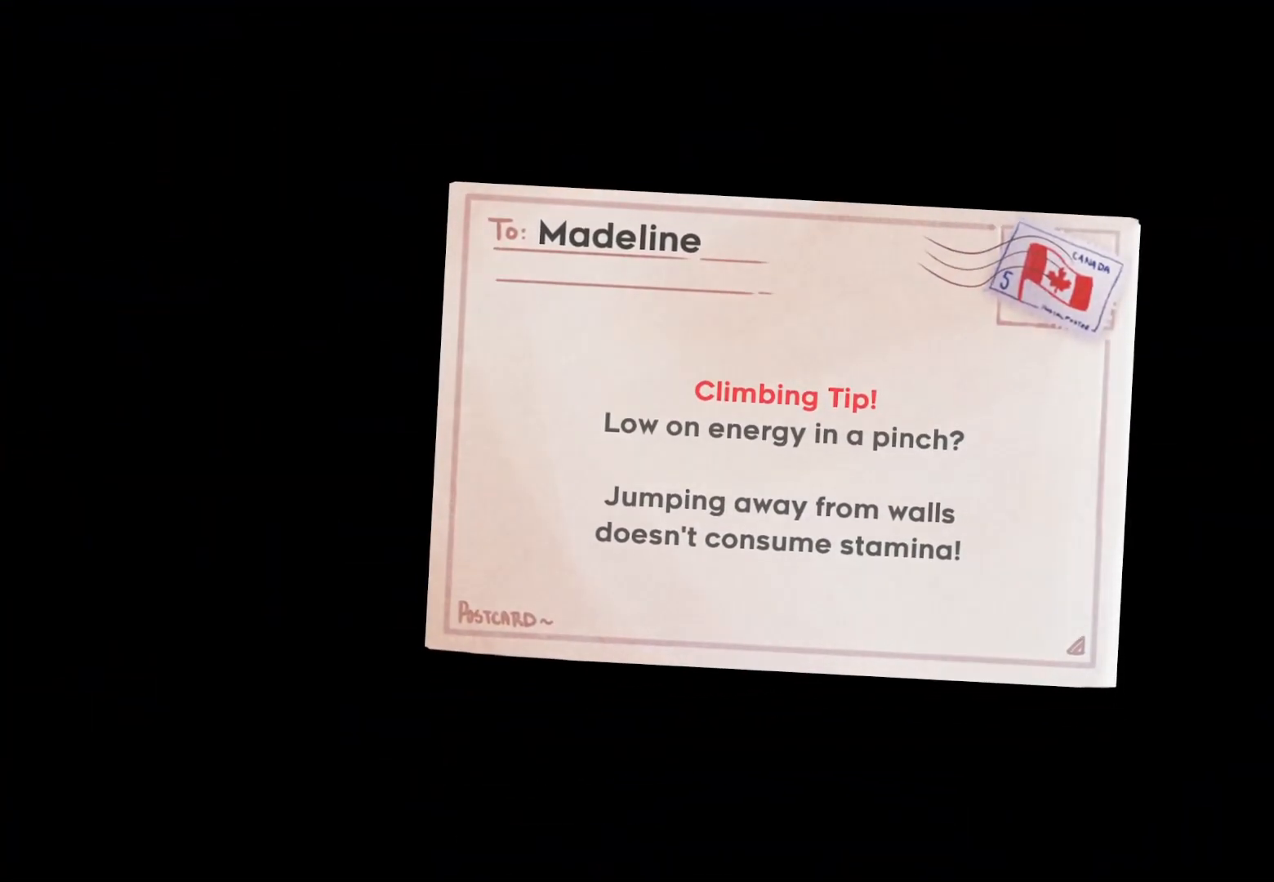
{"dt_ms": 500, "buttons": ["CROSS"], "left_stick": "center", "right_stick": "center", "events": []}
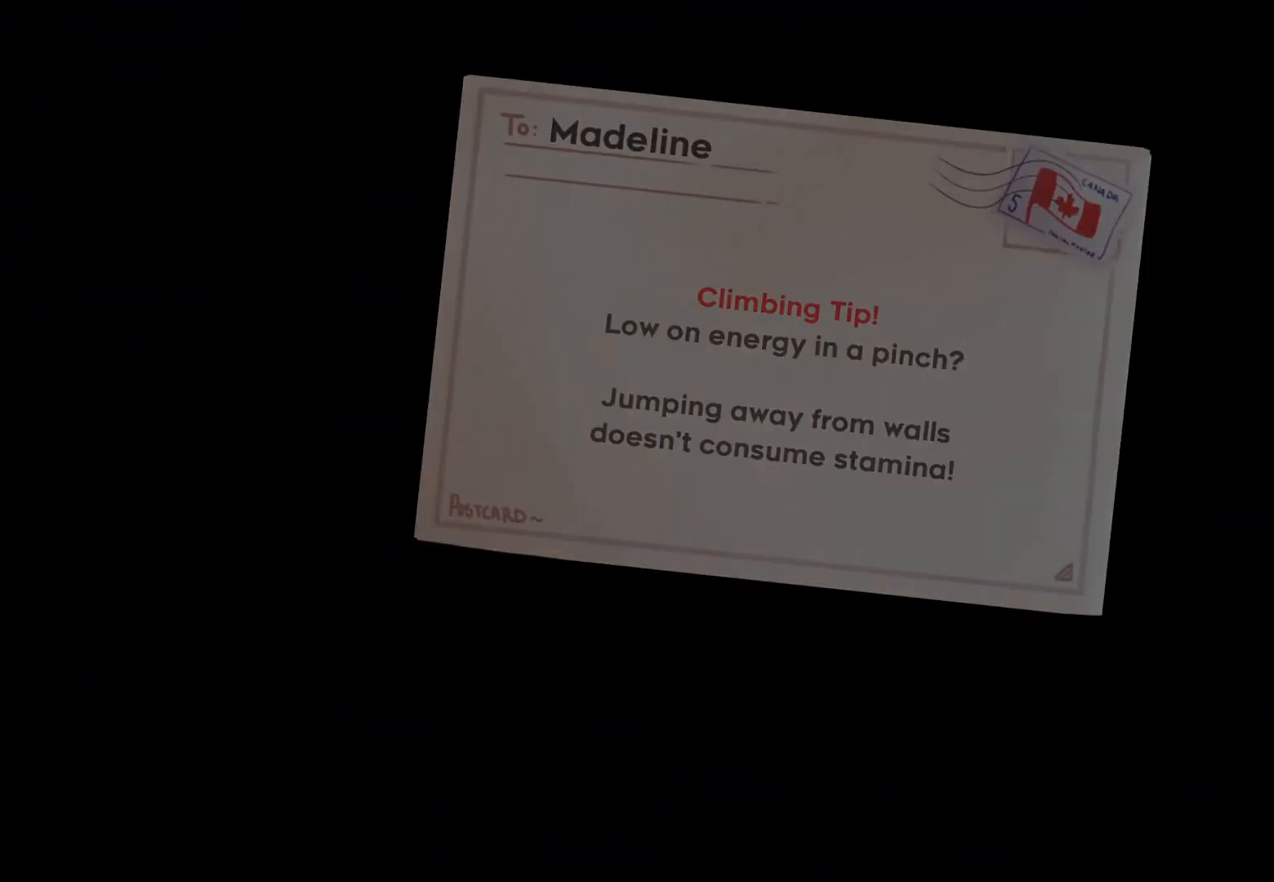
{"dt_ms": 500, "buttons": ["CROSS"], "left_stick": "center", "right_stick": "center", "events": []}
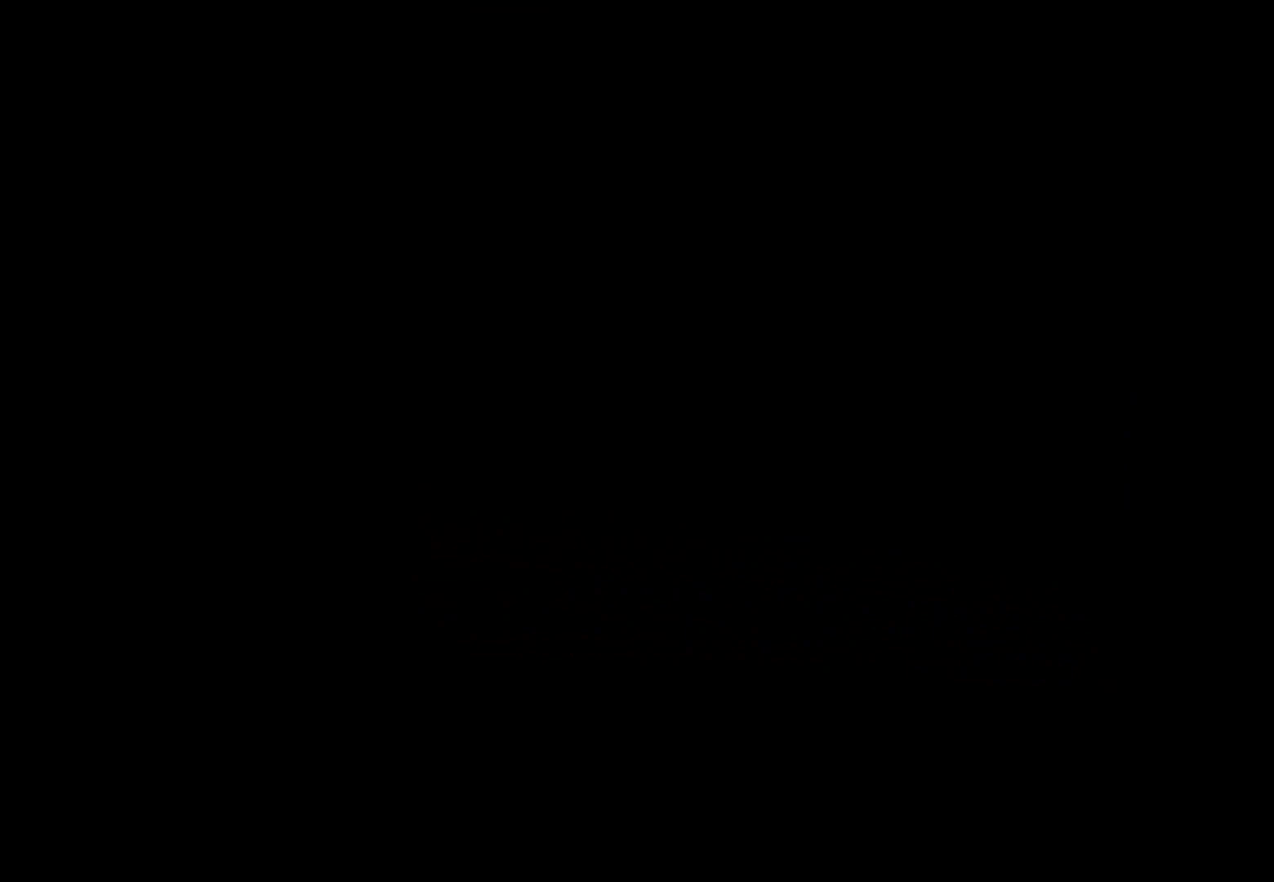
{"dt_ms": 500, "buttons": ["CROSS"], "left_stick": "center", "right_stick": "center", "events": []}
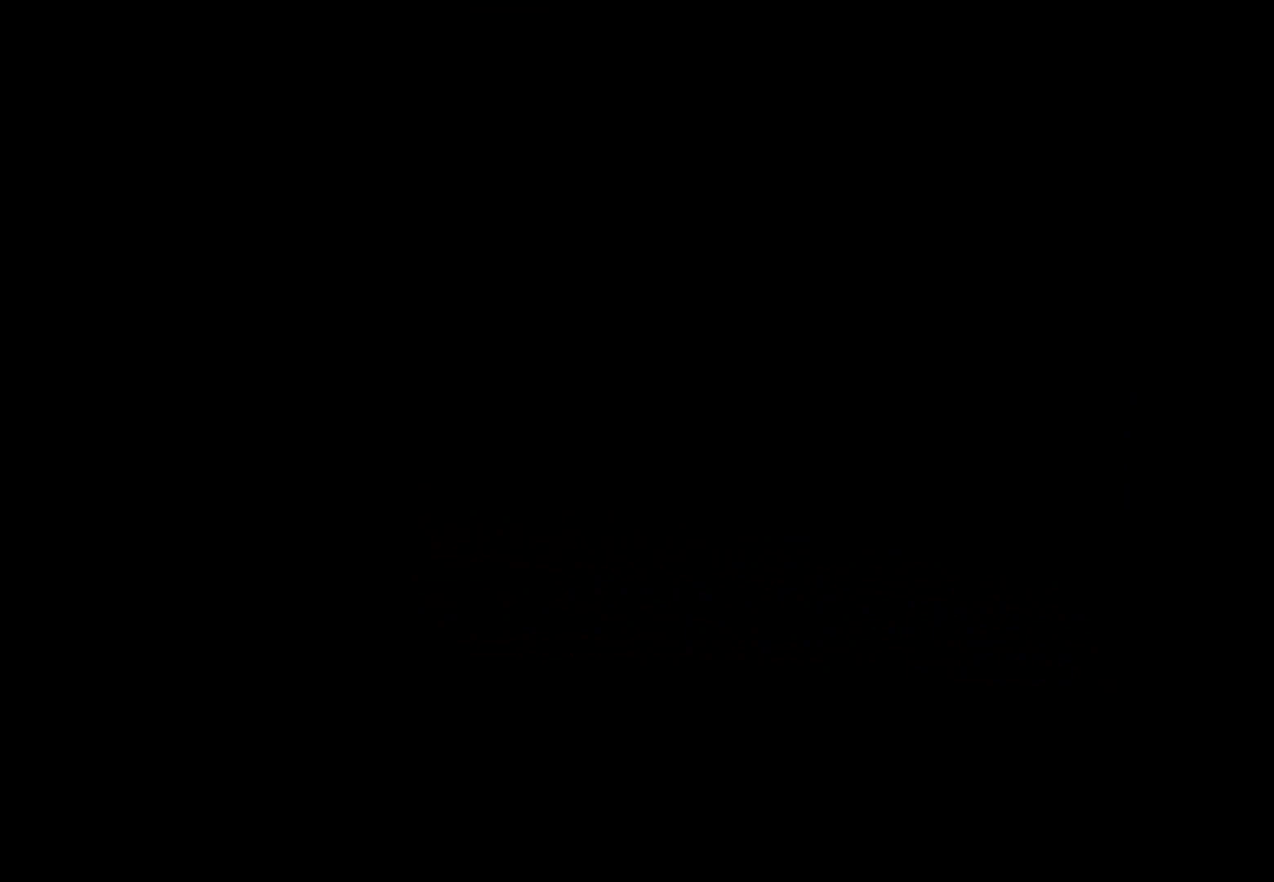
{"dt_ms": 500, "buttons": ["CROSS"], "left_stick": "center", "right_stick": "center", "events": []}